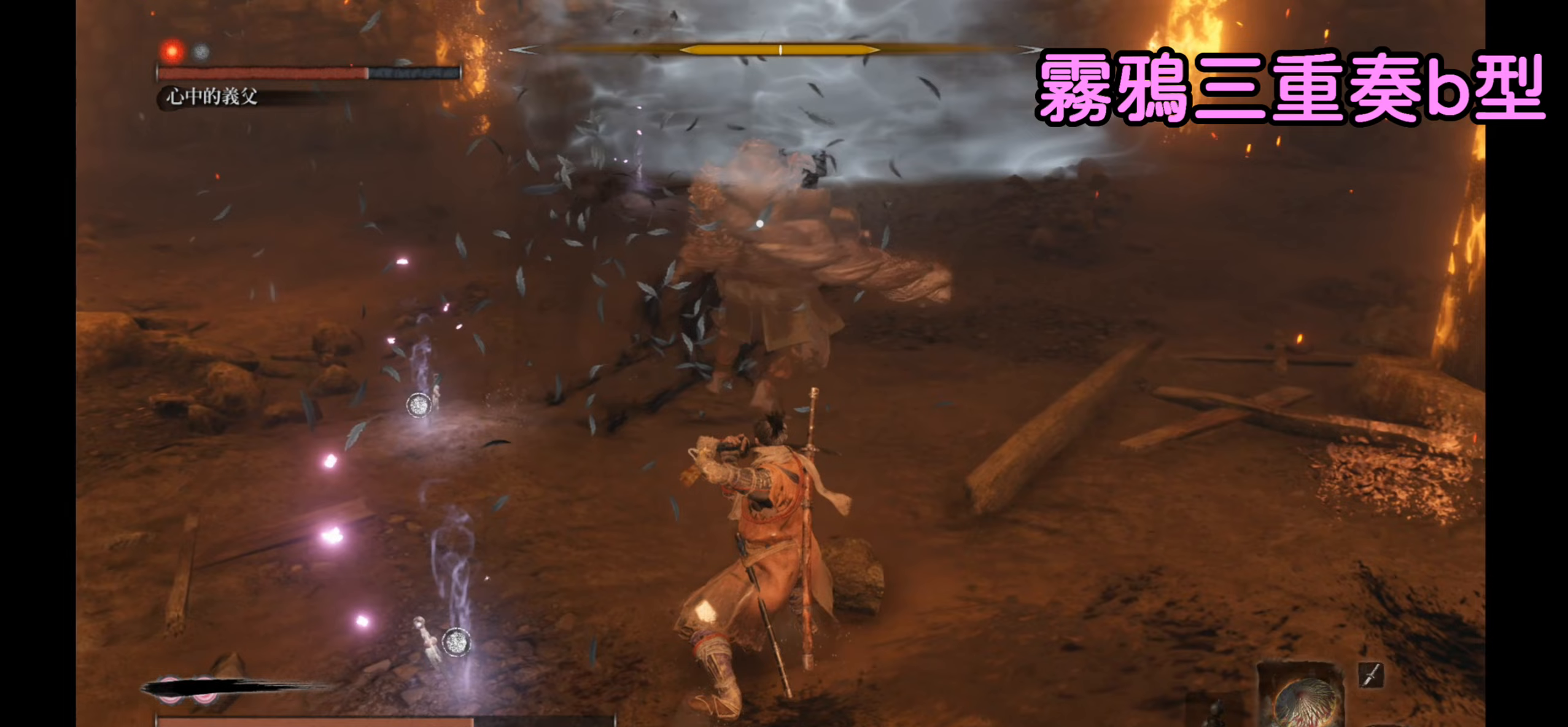
Gameplay with a controller (Xbox layout); each line is a JSON object with the inputs held at the frame after it. "events" lists button and stick changes between this image and that frame as [ms after this image, input, new state], when the widget could be followed in between.
{"buttons": ["L1"], "left_stick": "center", "right_stick": "center", "events": [[133, "left_stick", "center"], [367, "L1", "down"]]}
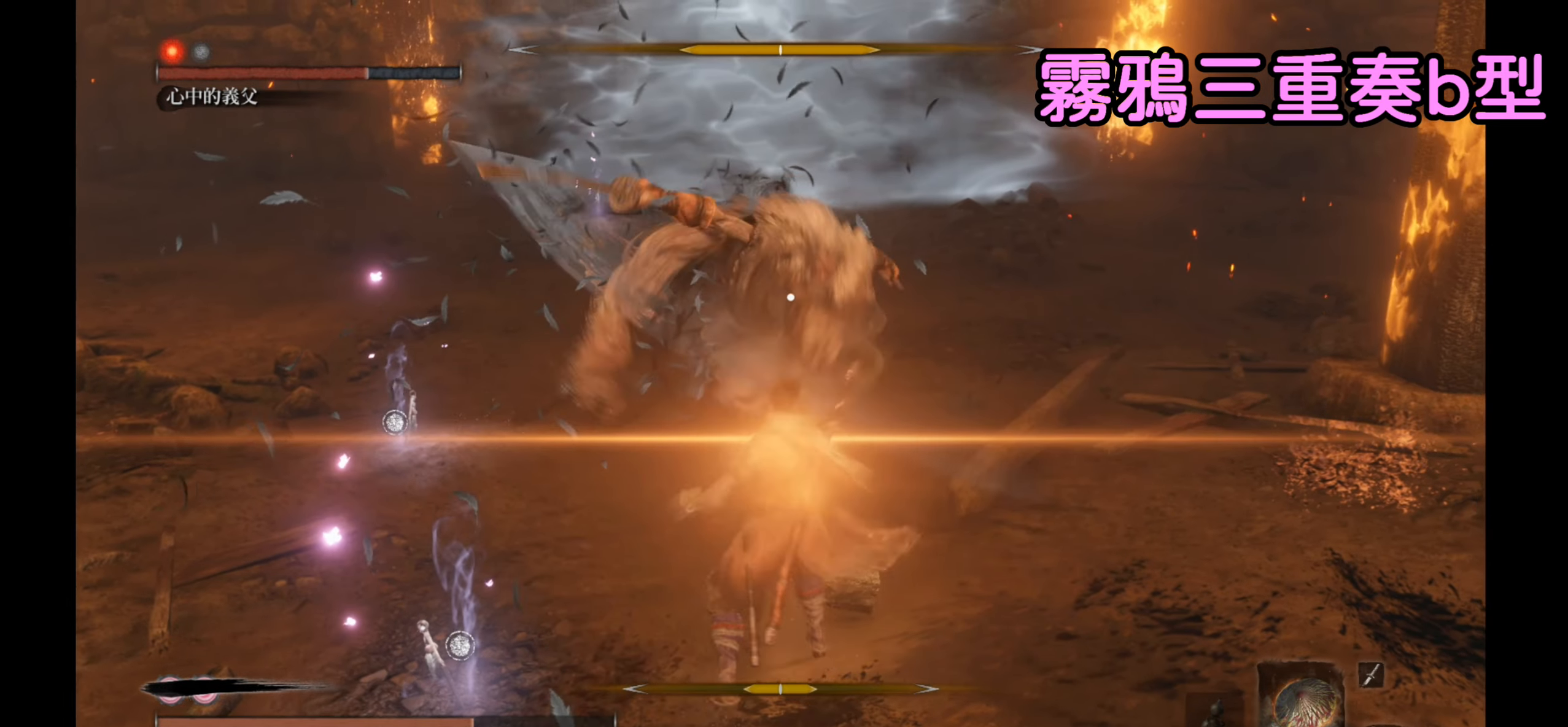
{"buttons": [], "left_stick": "center", "right_stick": "center", "events": [[367, "L1", "up"]]}
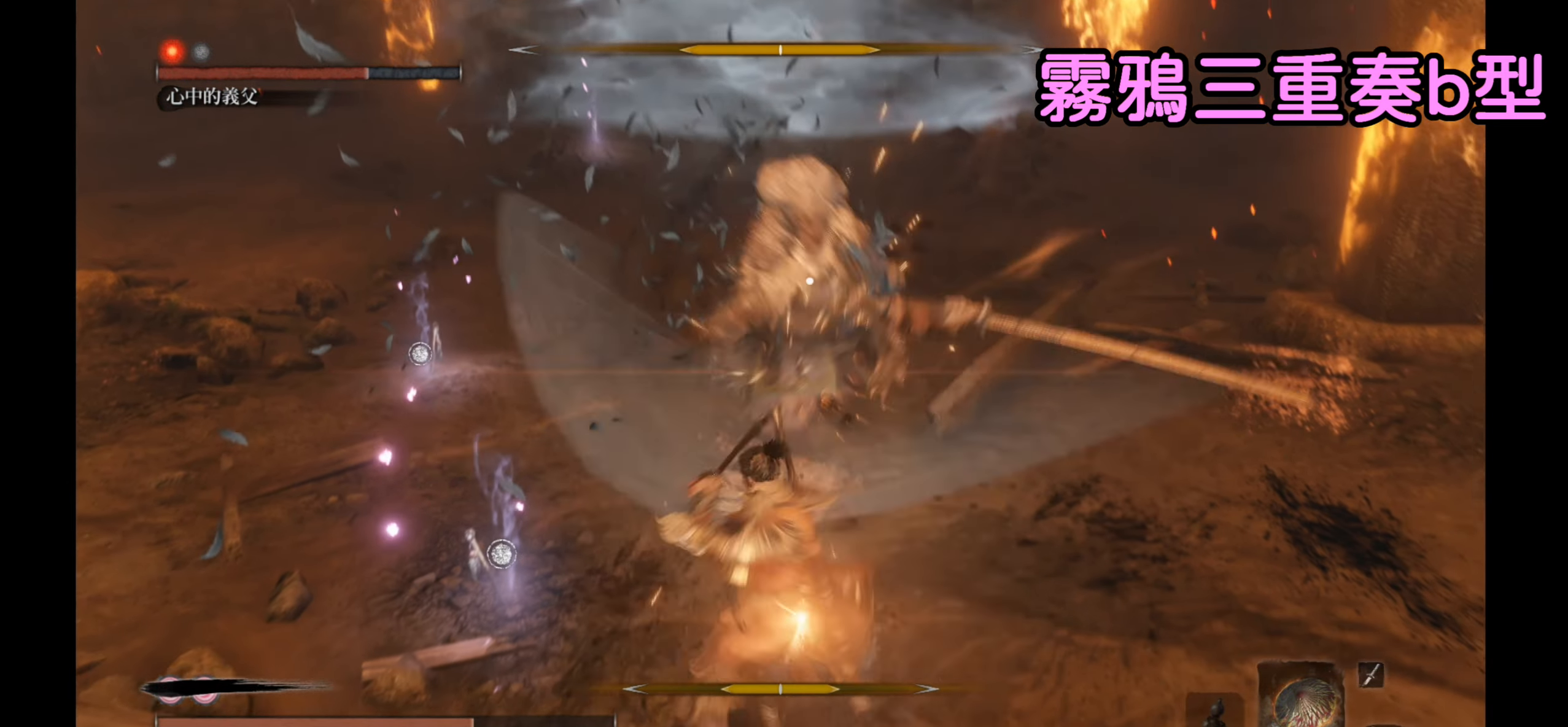
{"buttons": ["L1"], "left_stick": "center", "right_stick": "center", "events": [[400, "L1", "down"]]}
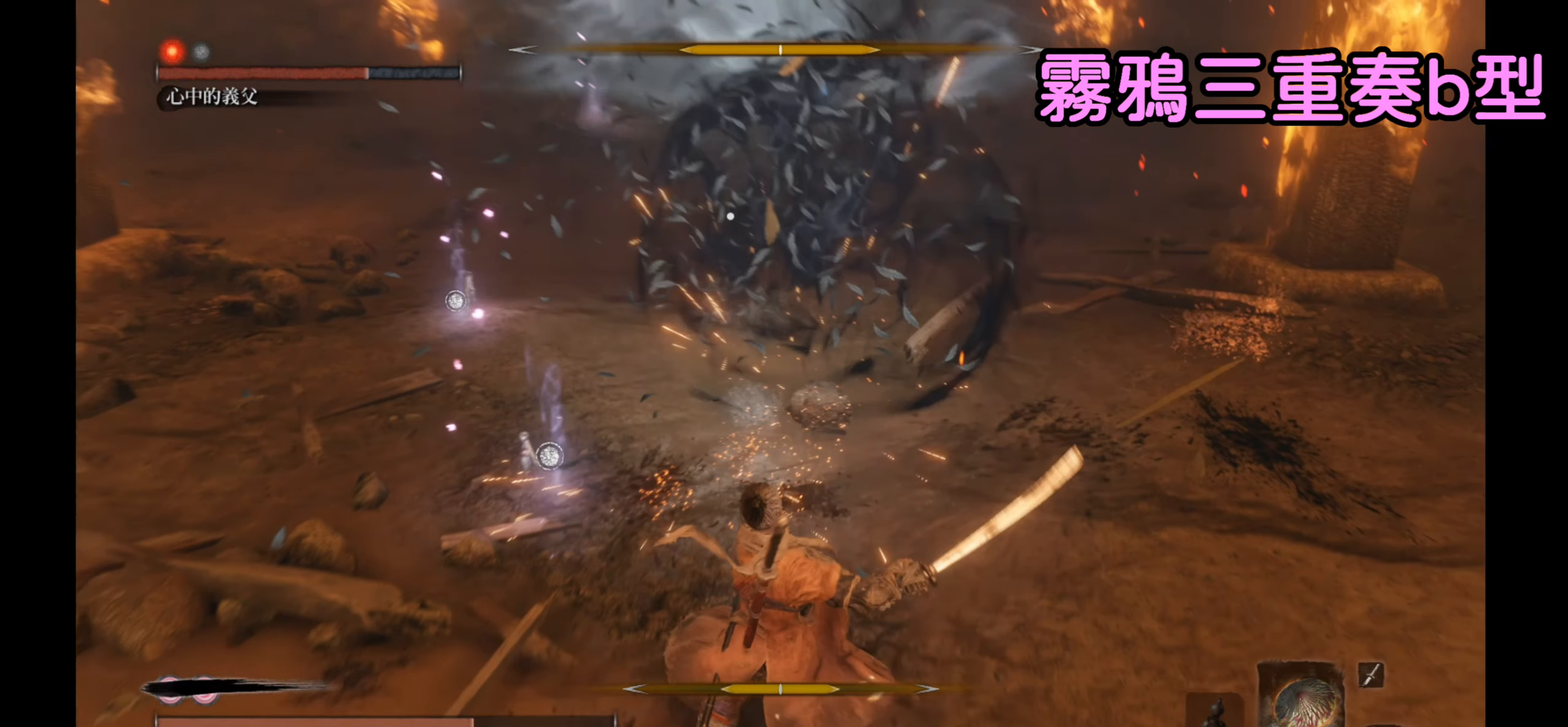
{"buttons": [], "left_stick": "center", "right_stick": "center", "events": [[167, "L1", "up"]]}
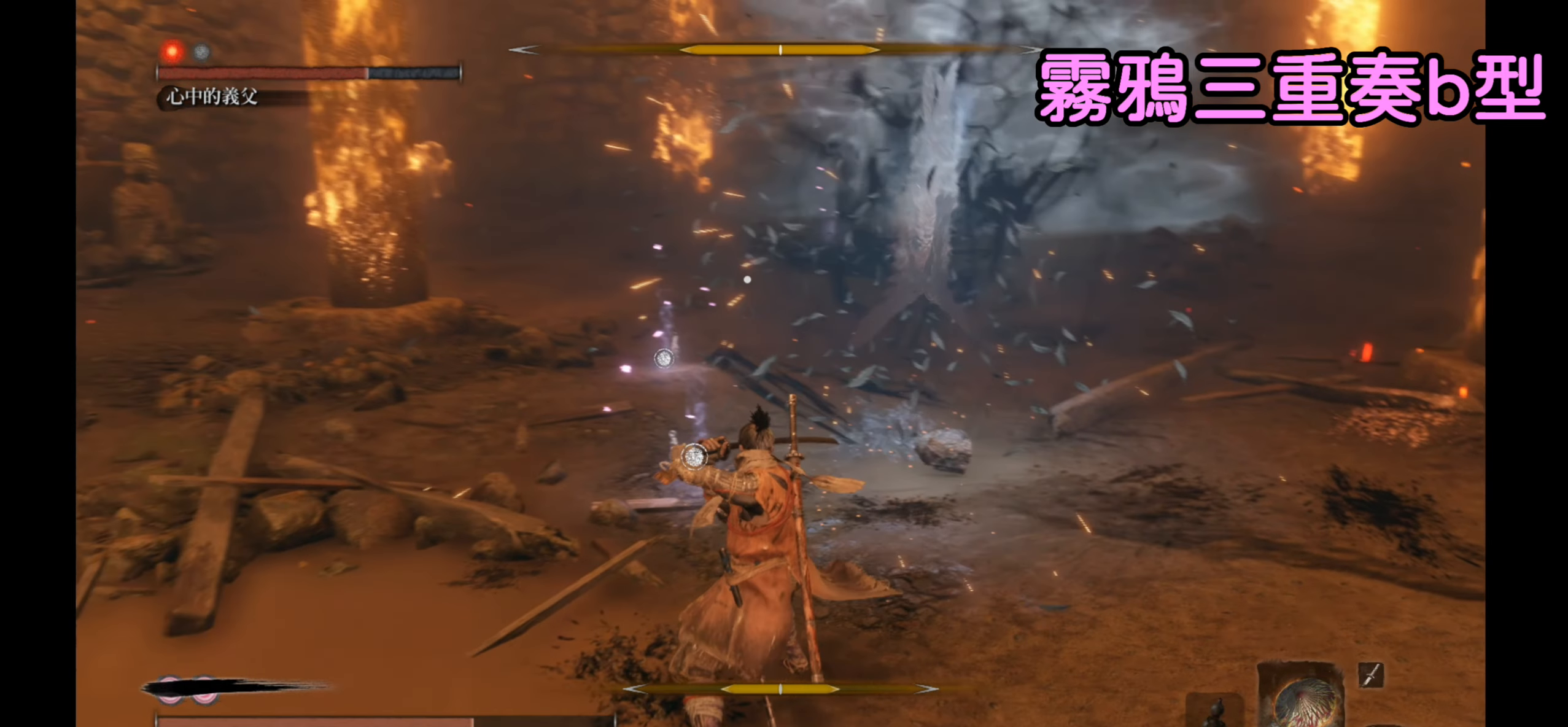
{"buttons": ["L1"], "left_stick": "center", "right_stick": "center", "events": [[367, "L1", "down"]]}
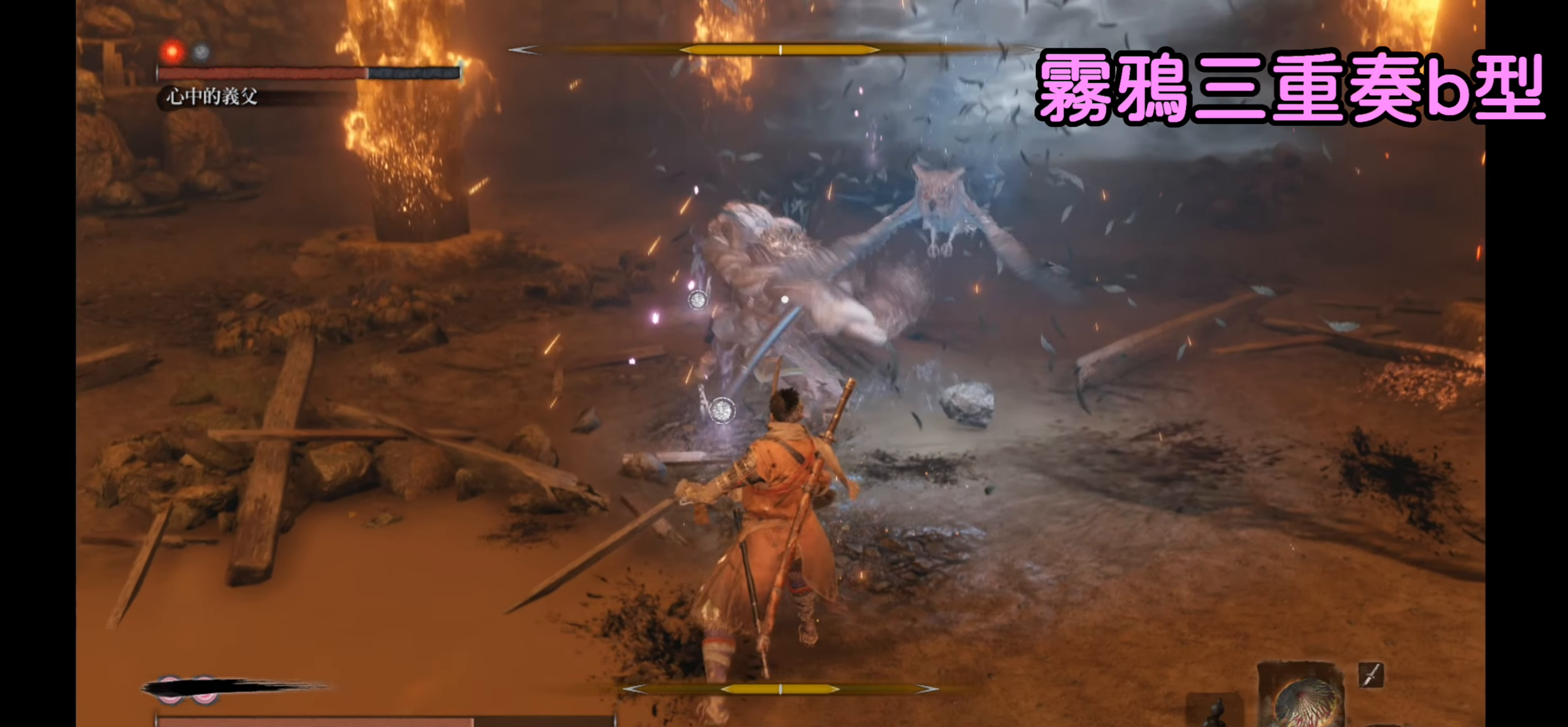
{"buttons": ["L1"], "left_stick": "center", "right_stick": "center", "events": []}
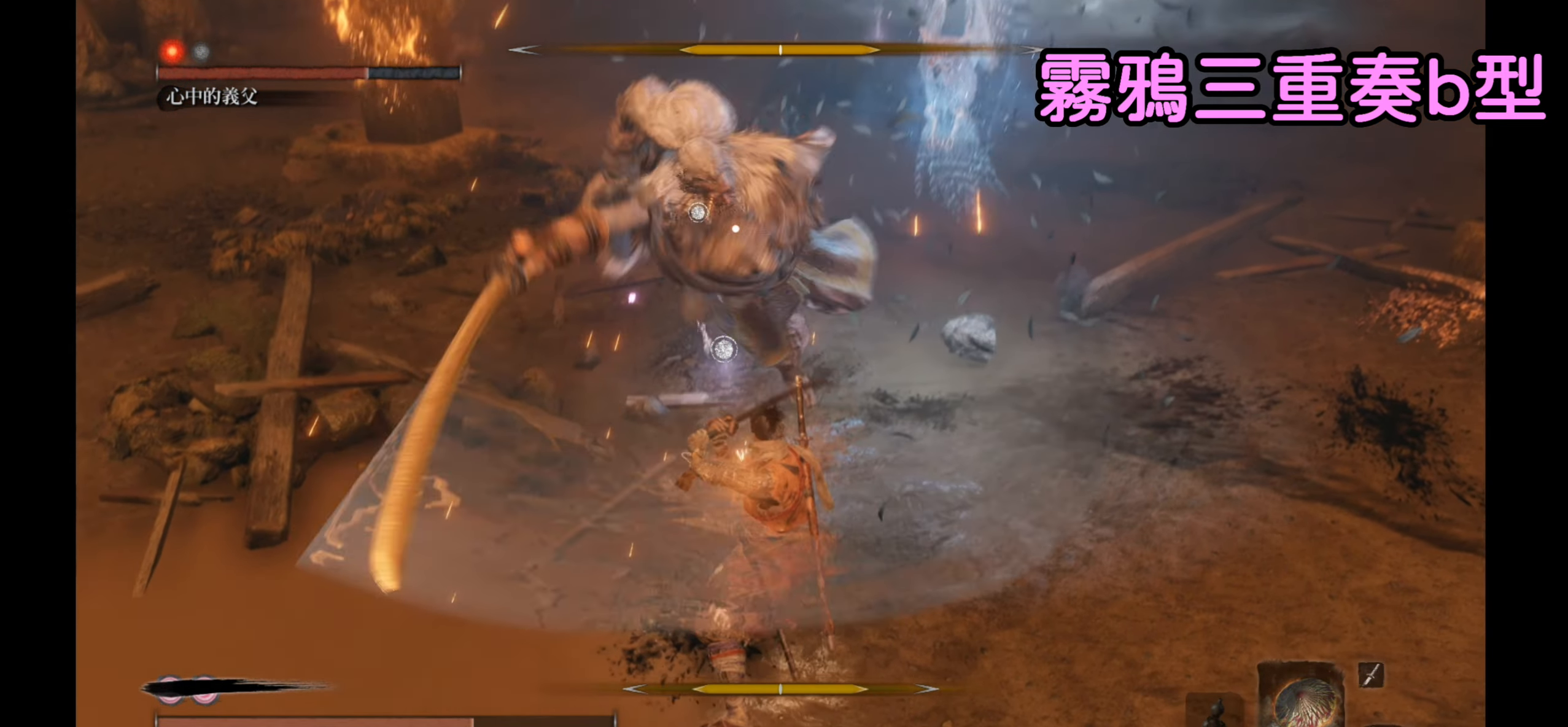
{"buttons": [], "left_stick": "center", "right_stick": "center", "events": [[100, "L1", "up"]]}
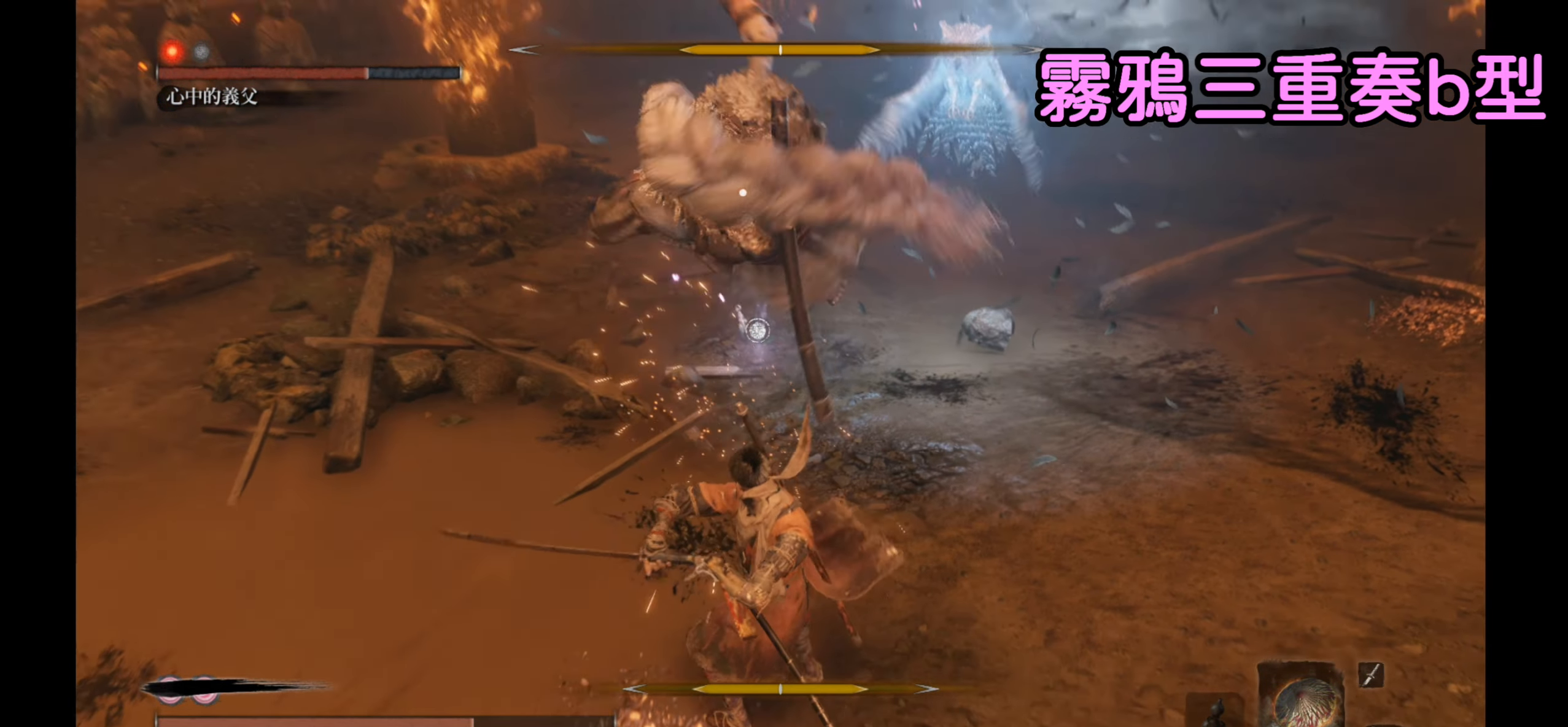
{"buttons": ["L1"], "left_stick": "center", "right_stick": "center", "events": [[233, "L1", "down"]]}
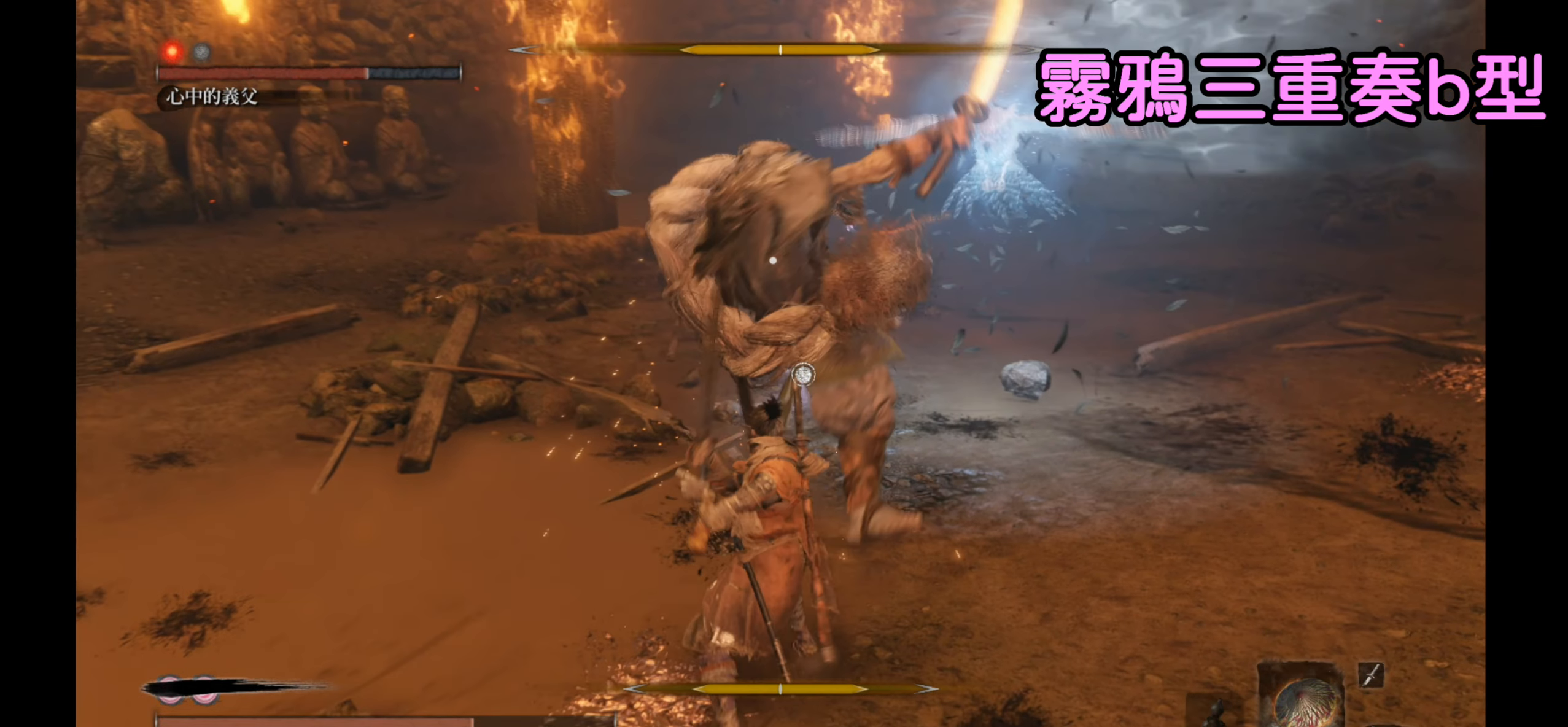
{"buttons": [], "left_stick": "center", "right_stick": "center", "events": [[267, "L1", "up"]]}
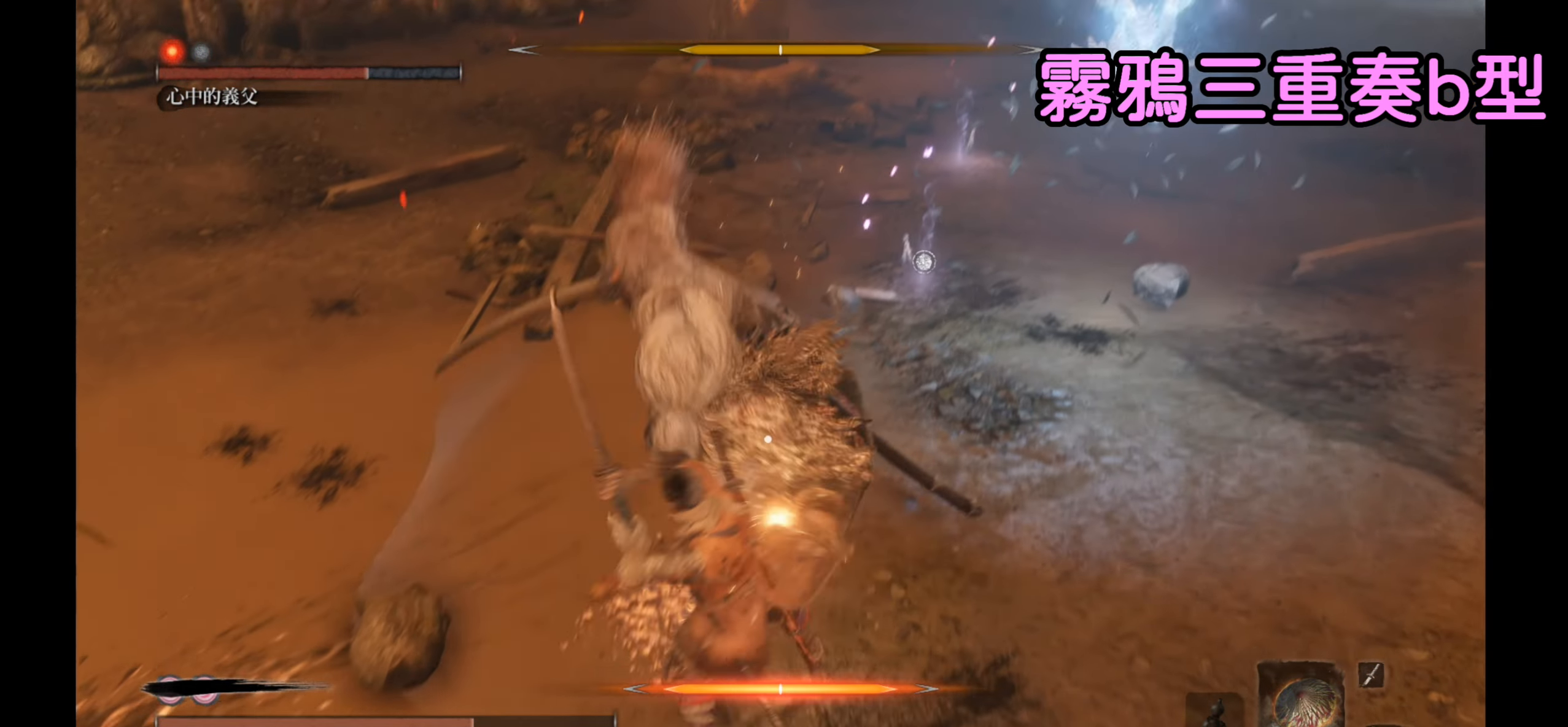
{"buttons": [], "left_stick": "center", "right_stick": "center", "events": []}
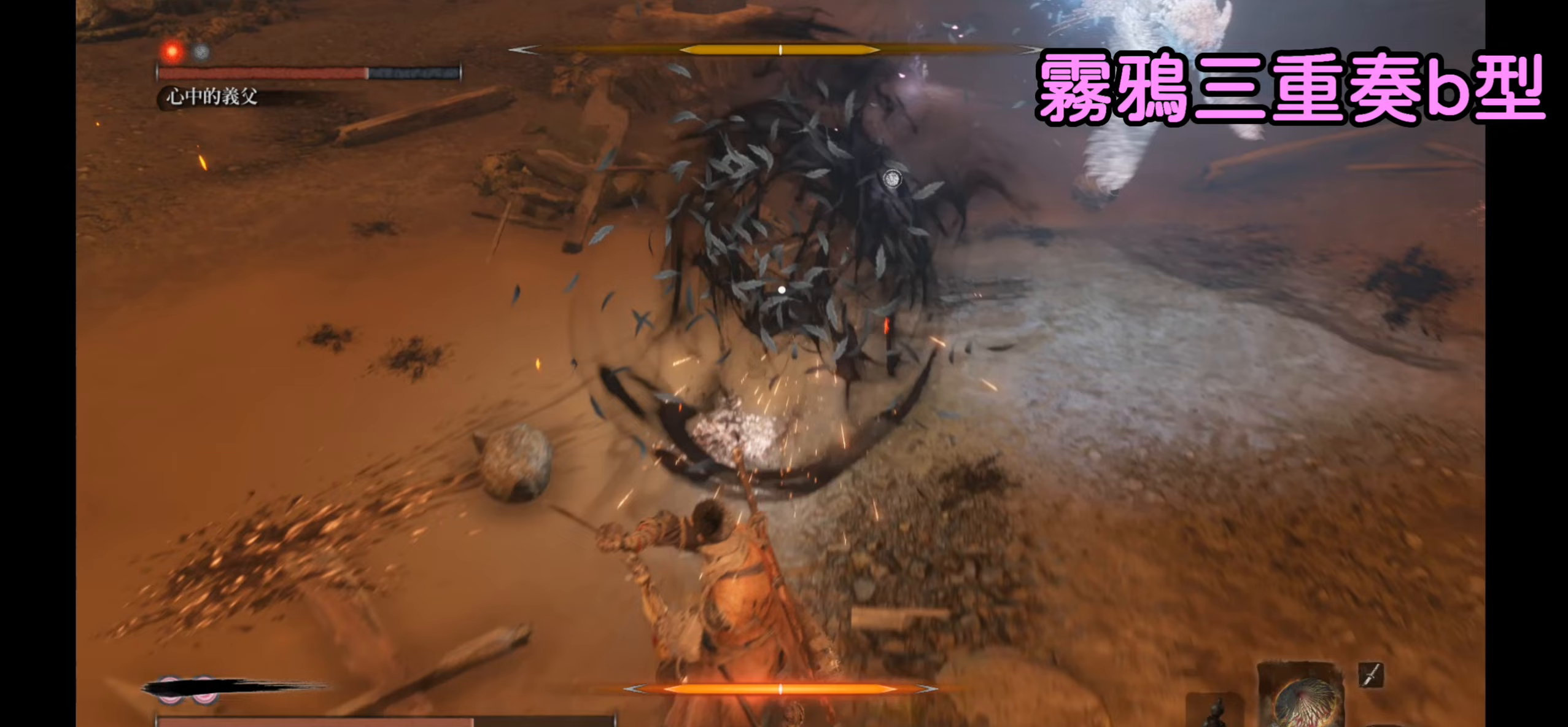
{"buttons": [], "left_stick": "center", "right_stick": "center", "events": []}
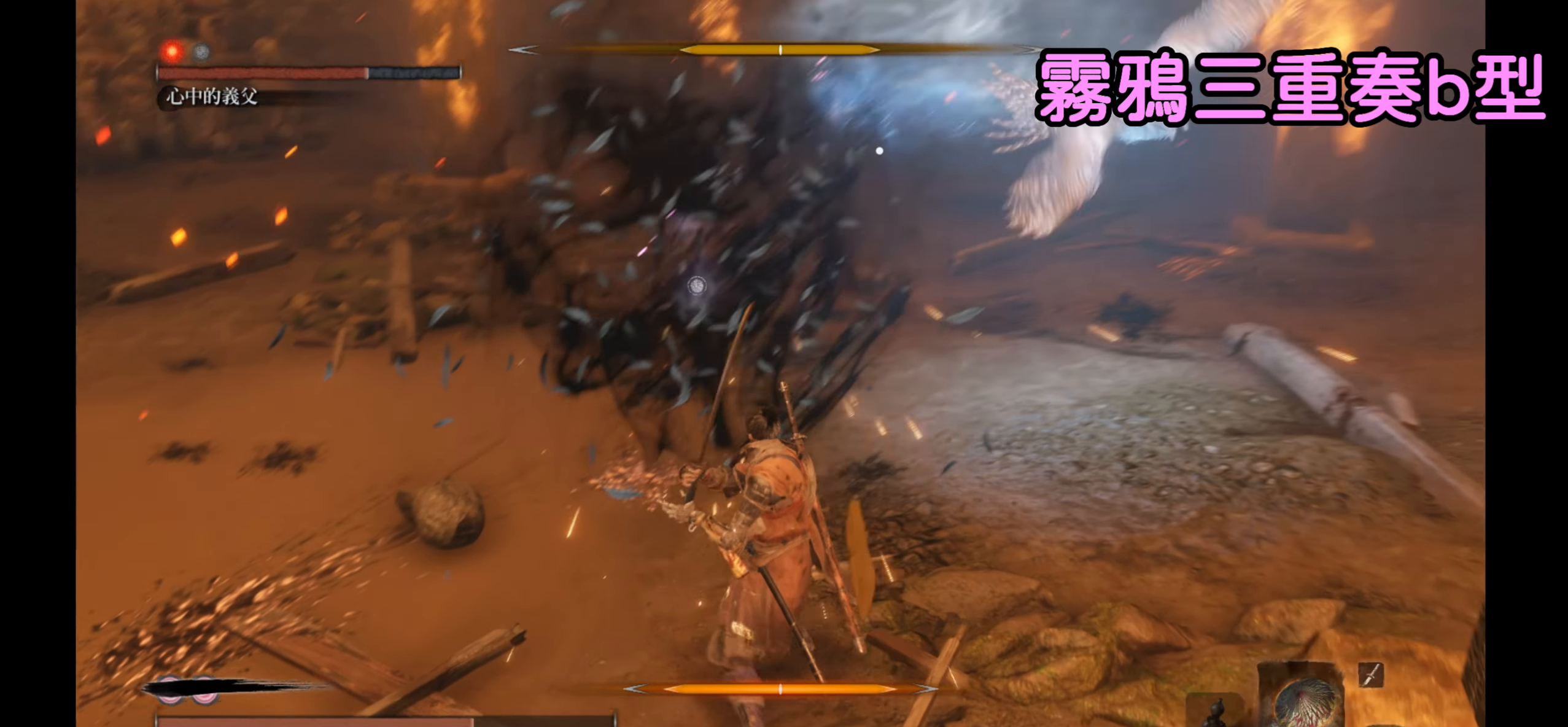
{"buttons": [], "left_stick": "center", "right_stick": "center", "events": []}
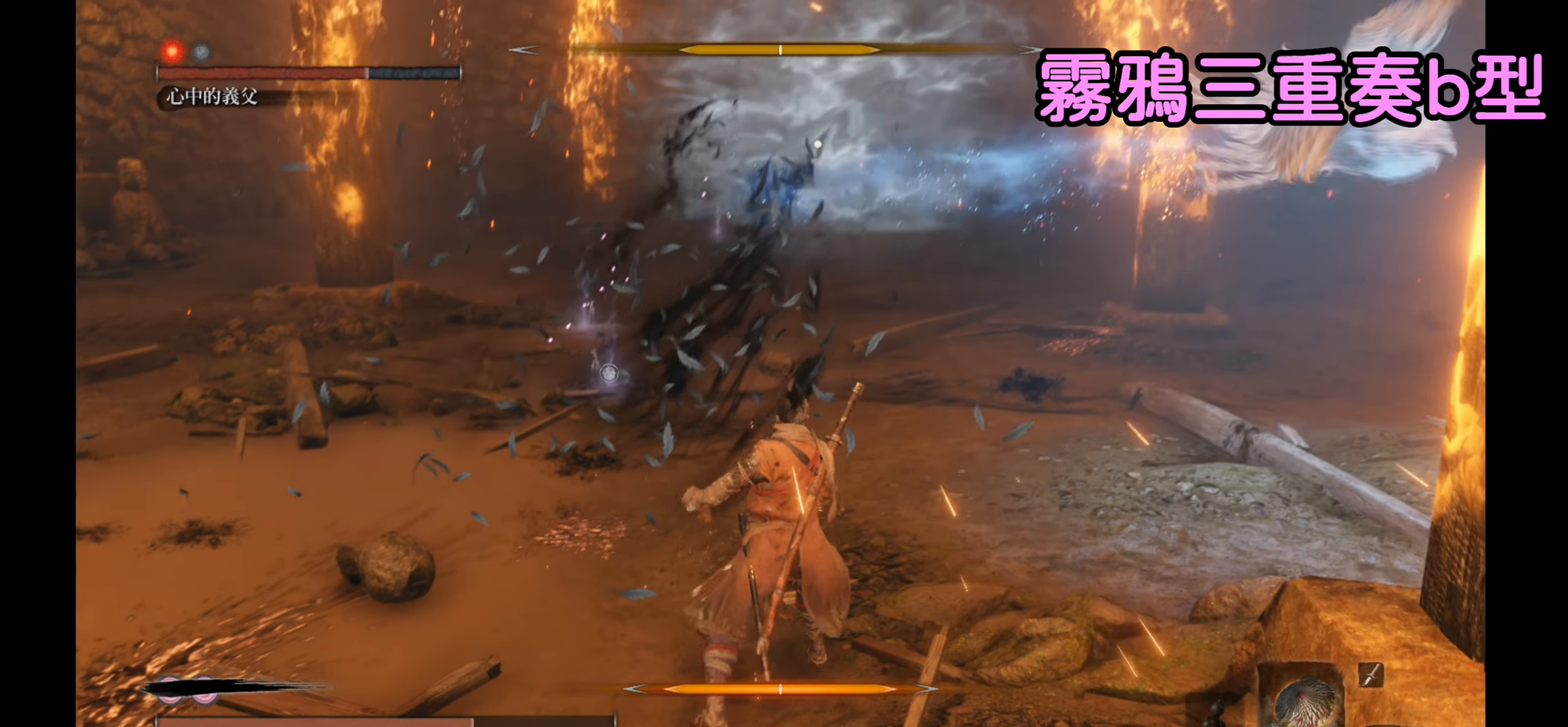
{"buttons": [], "left_stick": "center", "right_stick": "center", "events": [[33, "L1", "down"], [333, "L1", "up"]]}
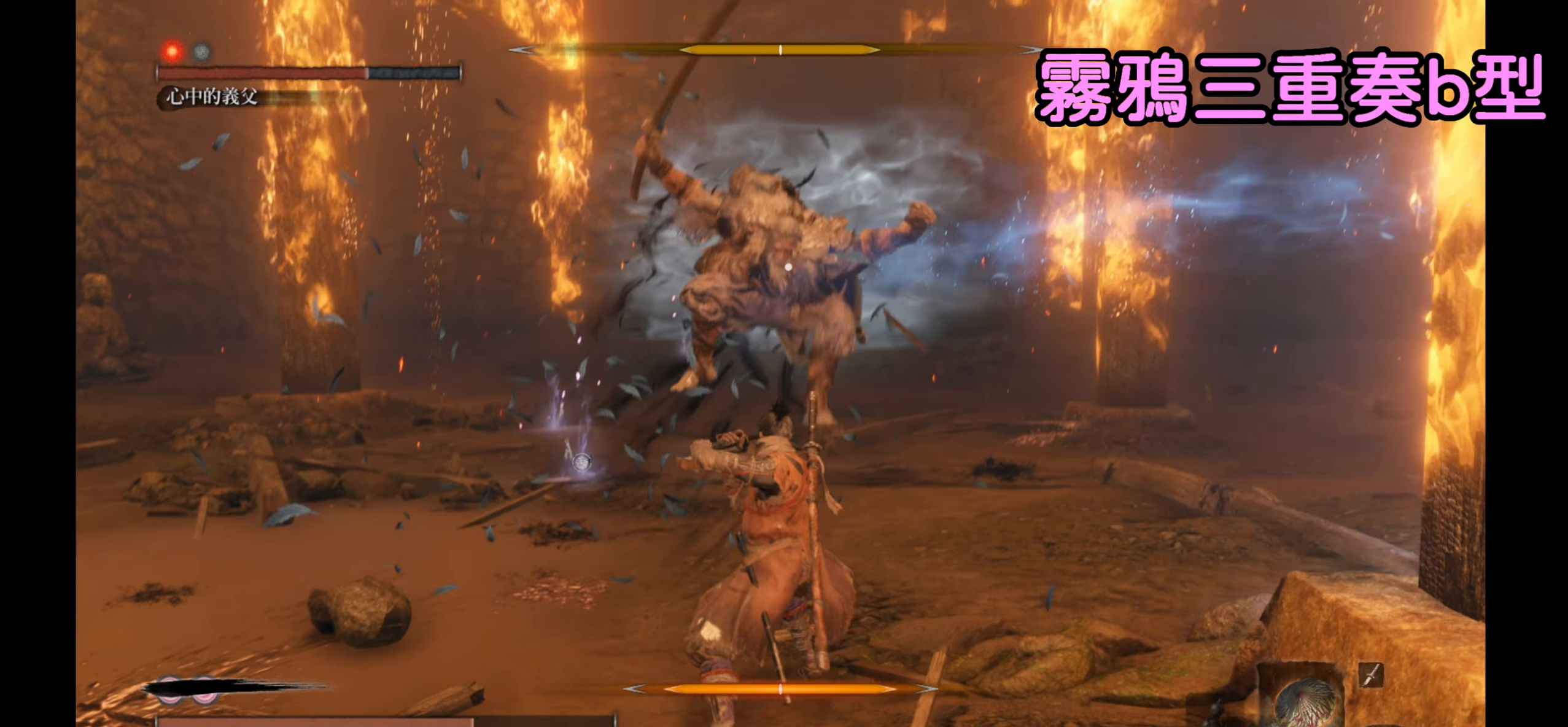
{"buttons": ["L1"], "left_stick": "center", "right_stick": "center", "events": [[267, "L1", "down"]]}
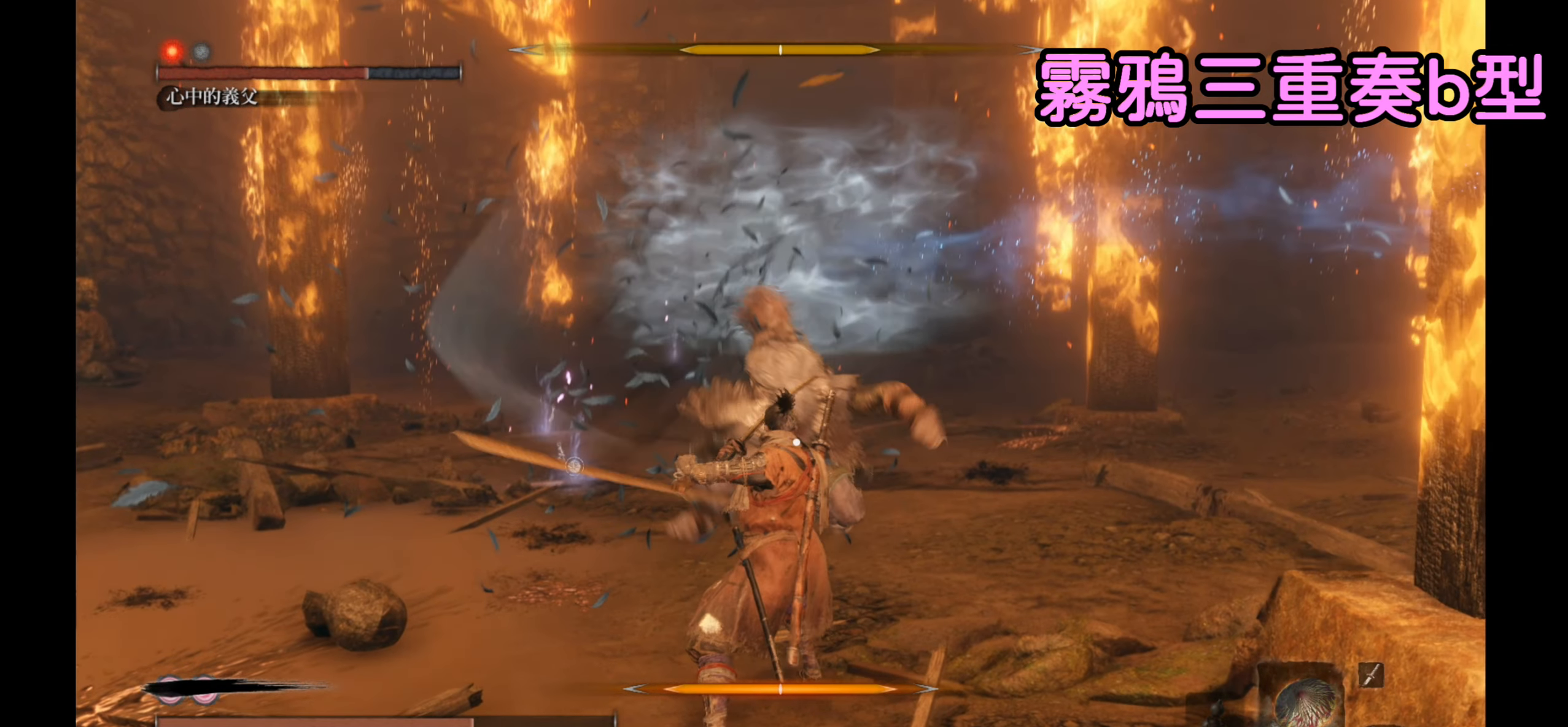
{"buttons": ["L1"], "left_stick": "center", "right_stick": "center", "events": []}
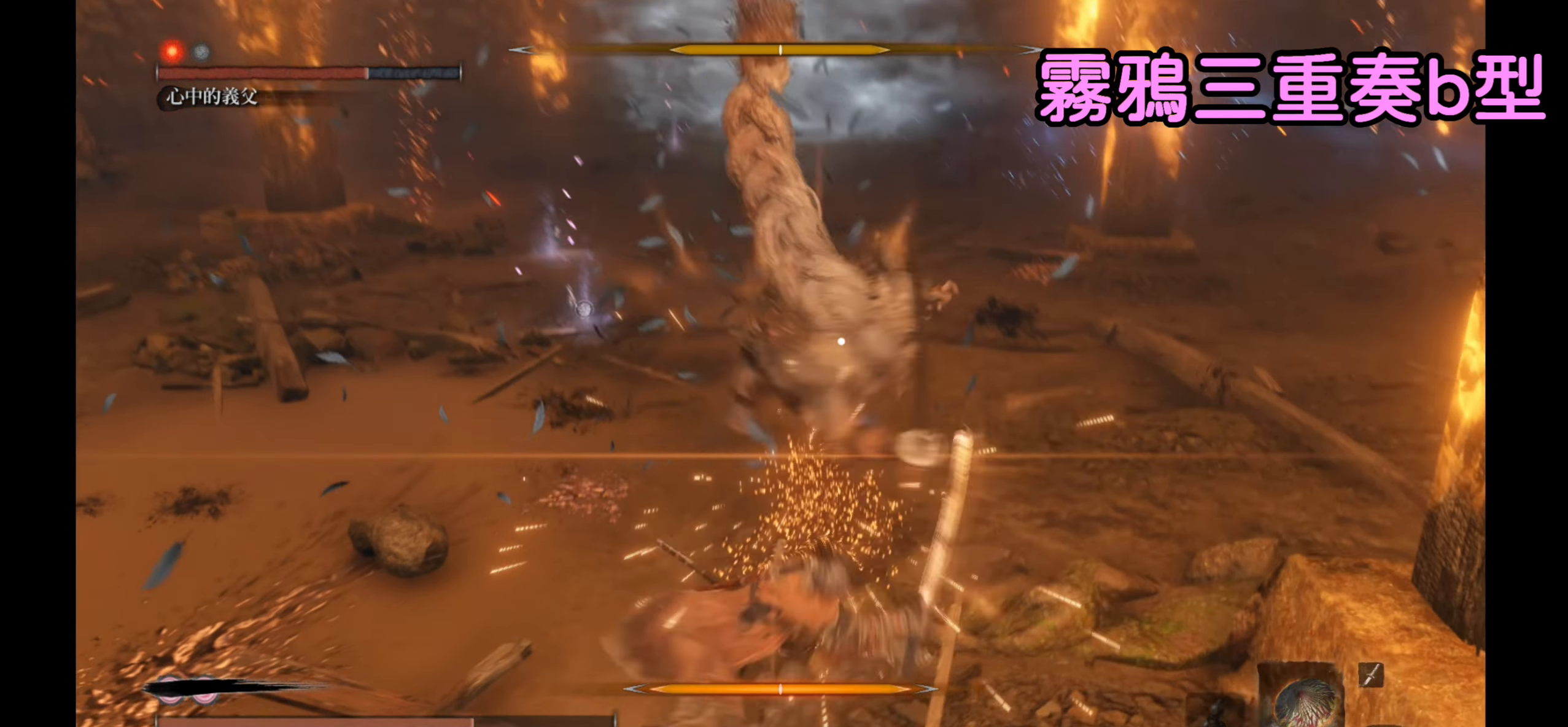
{"buttons": [], "left_stick": "center", "right_stick": "center", "events": [[267, "L1", "up"]]}
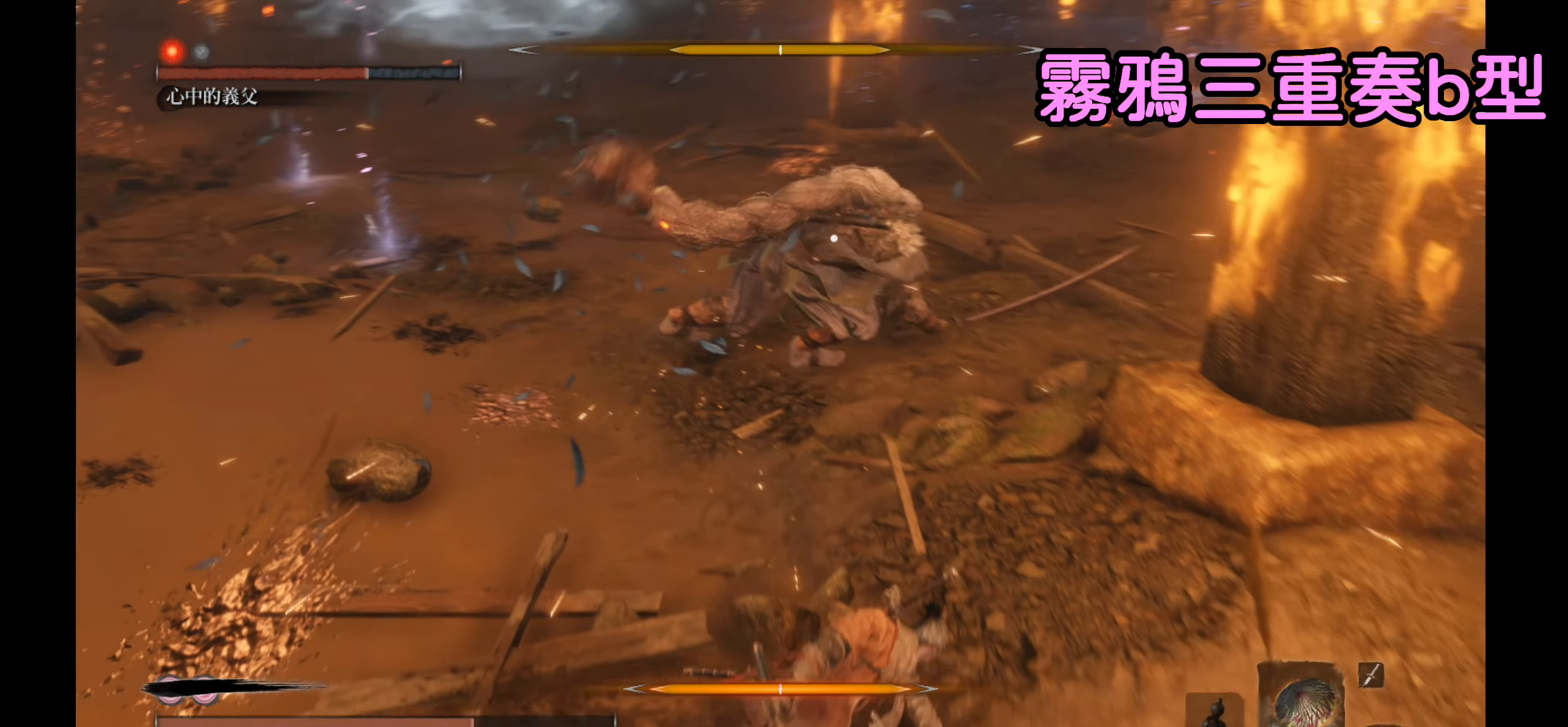
{"buttons": [], "left_stick": "center", "right_stick": "center", "events": []}
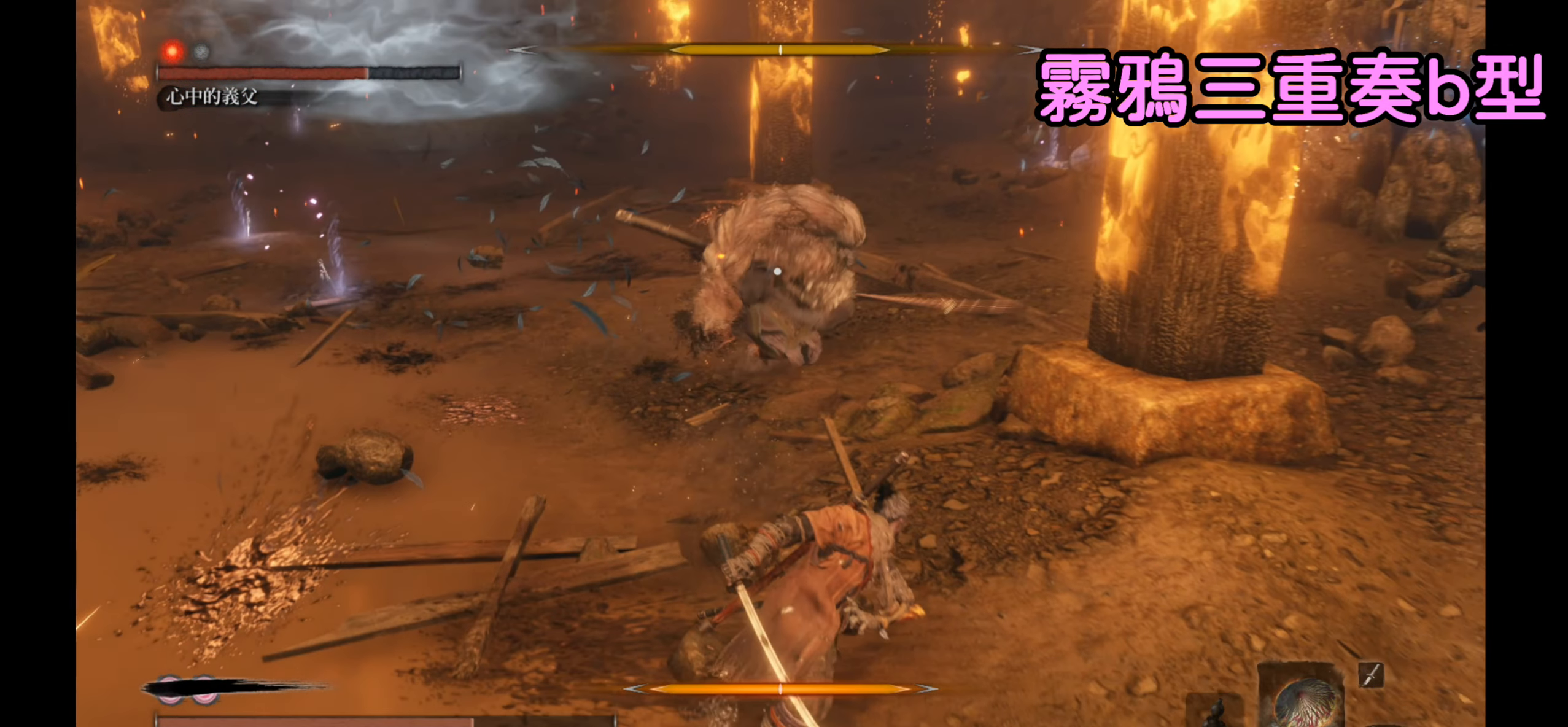
{"buttons": [], "left_stick": "center", "right_stick": "center", "events": []}
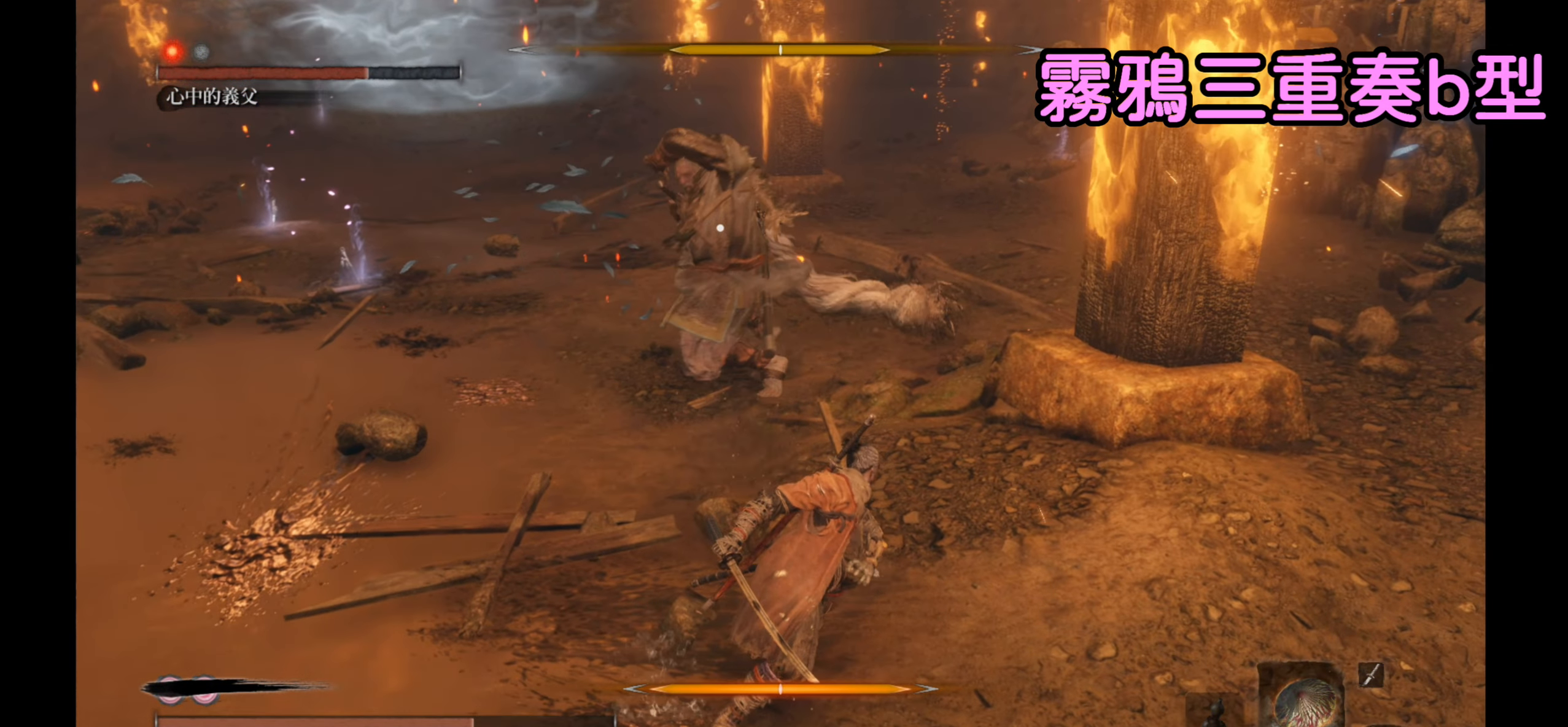
{"buttons": [], "left_stick": "center", "right_stick": "center", "events": []}
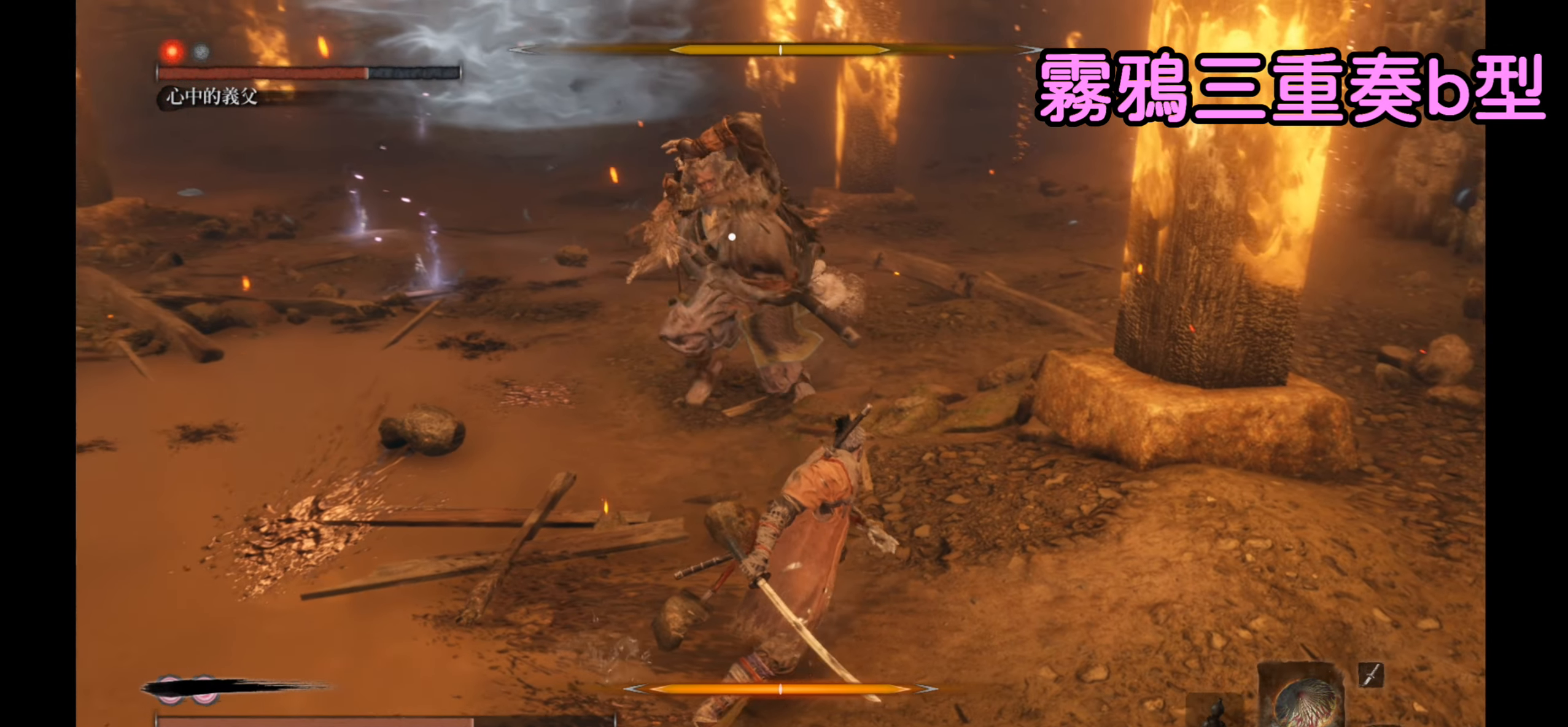
{"buttons": [], "left_stick": "up", "right_stick": "center", "events": [[400, "left_stick", "up"]]}
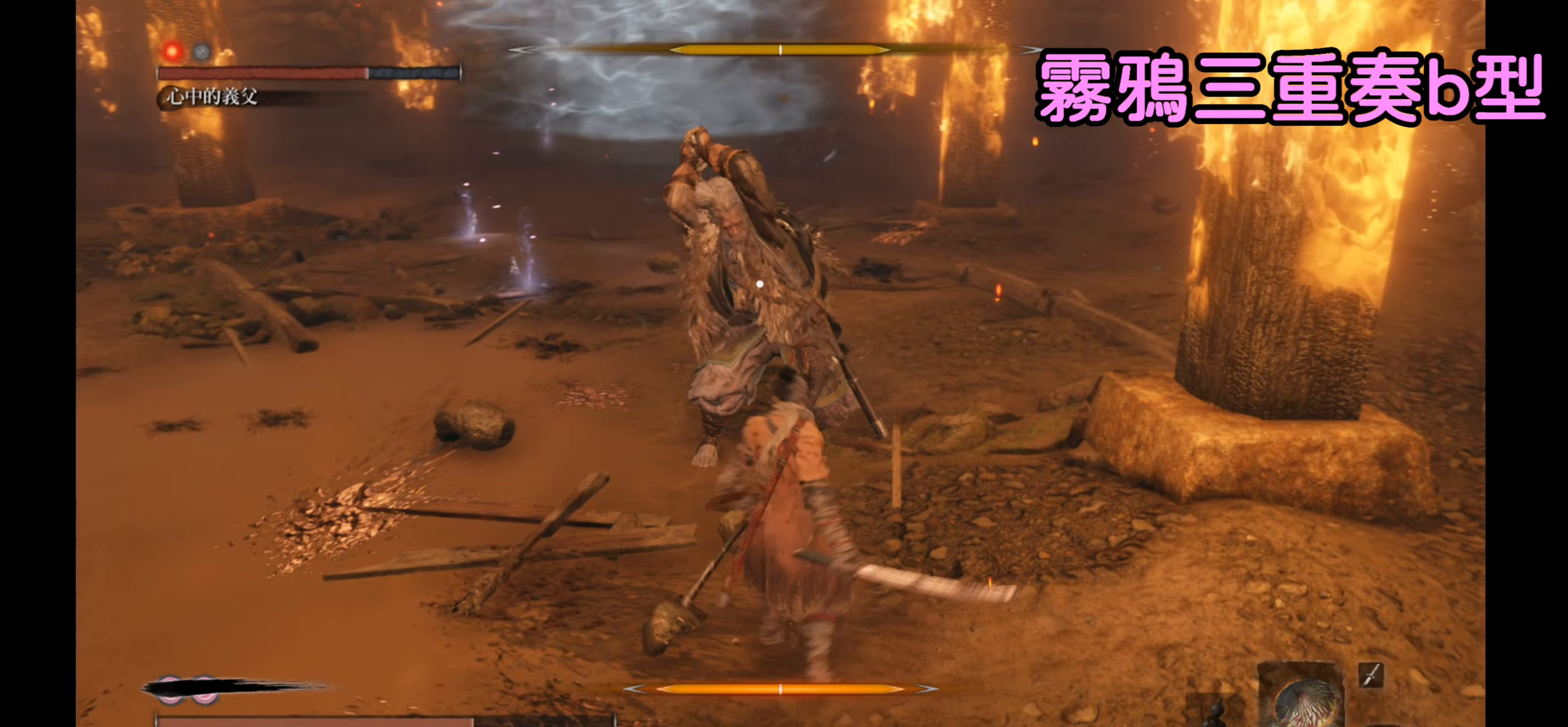
{"buttons": [], "left_stick": "up", "right_stick": "center", "events": []}
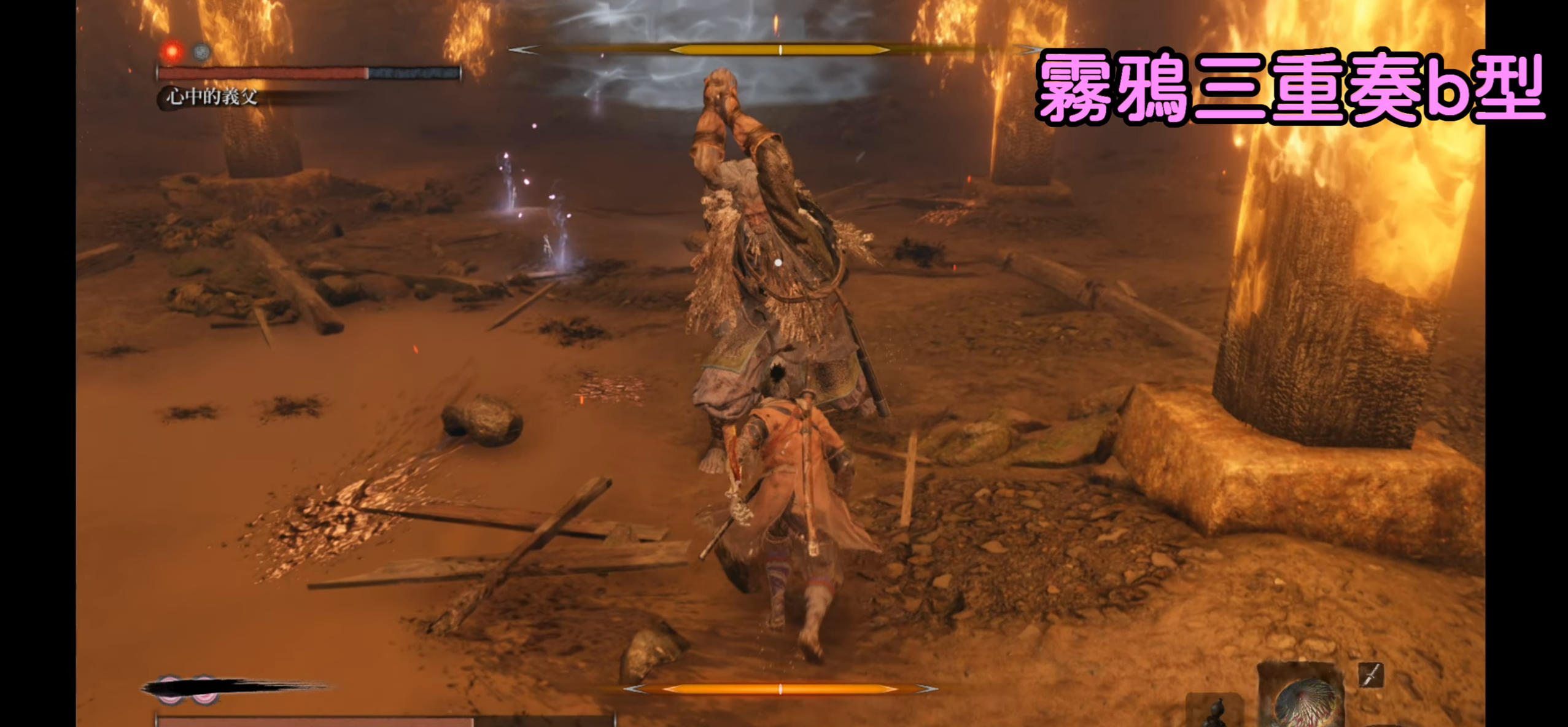
{"buttons": [], "left_stick": "up-right", "right_stick": "center", "events": [[167, "left_stick", "up-right"]]}
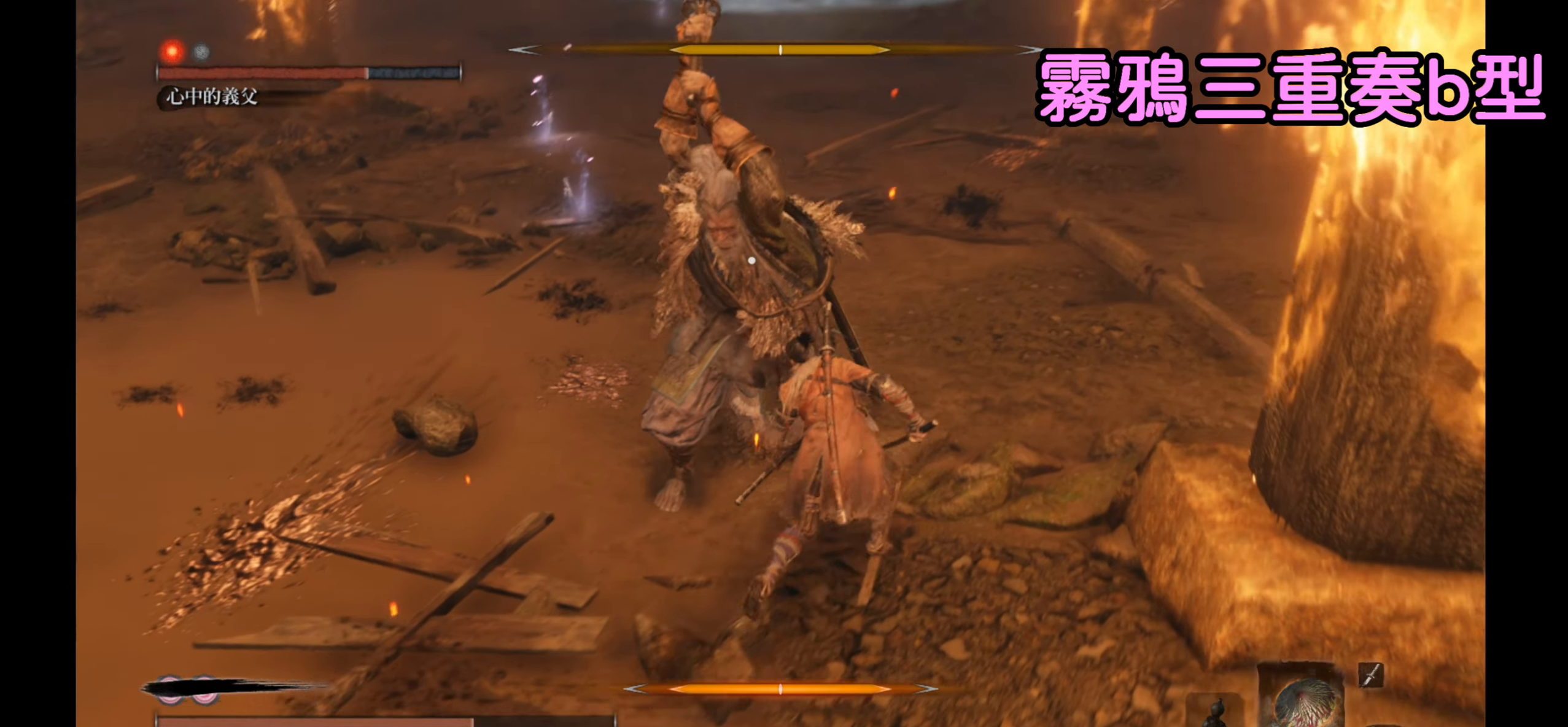
{"buttons": [], "left_stick": "up-right", "right_stick": "center", "events": []}
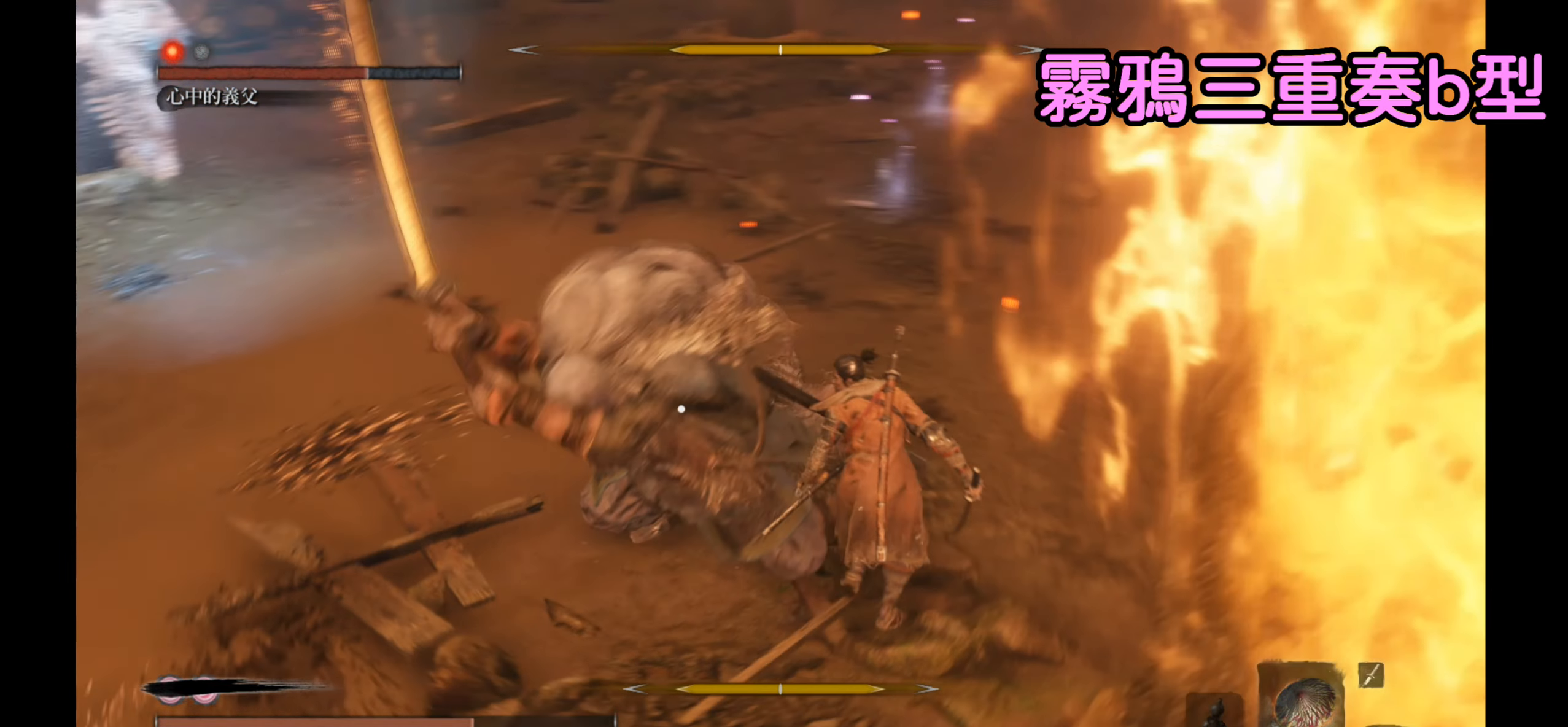
{"buttons": ["R1"], "left_stick": "up-right", "right_stick": "center", "events": [[367, "R1", "down"]]}
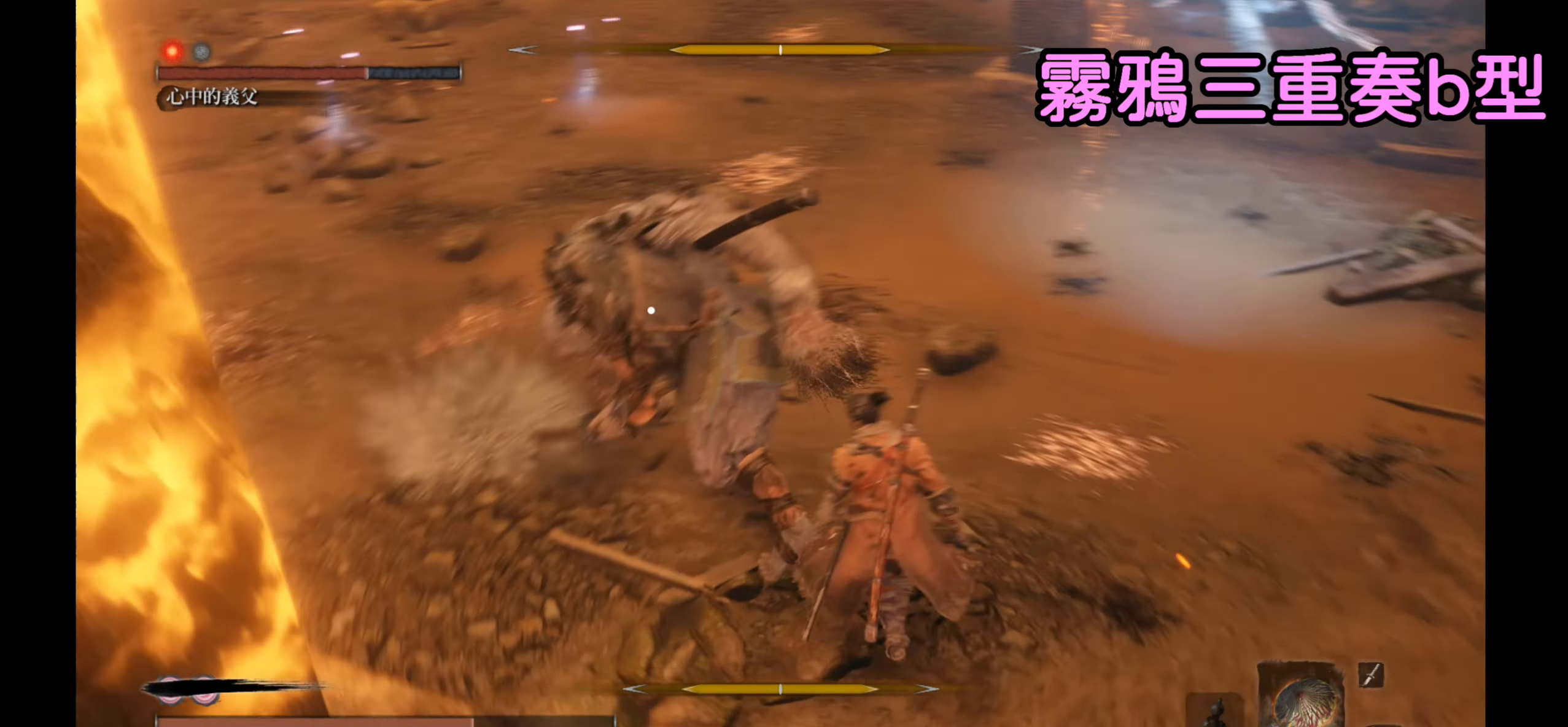
{"buttons": [], "left_stick": "center", "right_stick": "center", "events": [[167, "R1", "up"], [300, "left_stick", "center"]]}
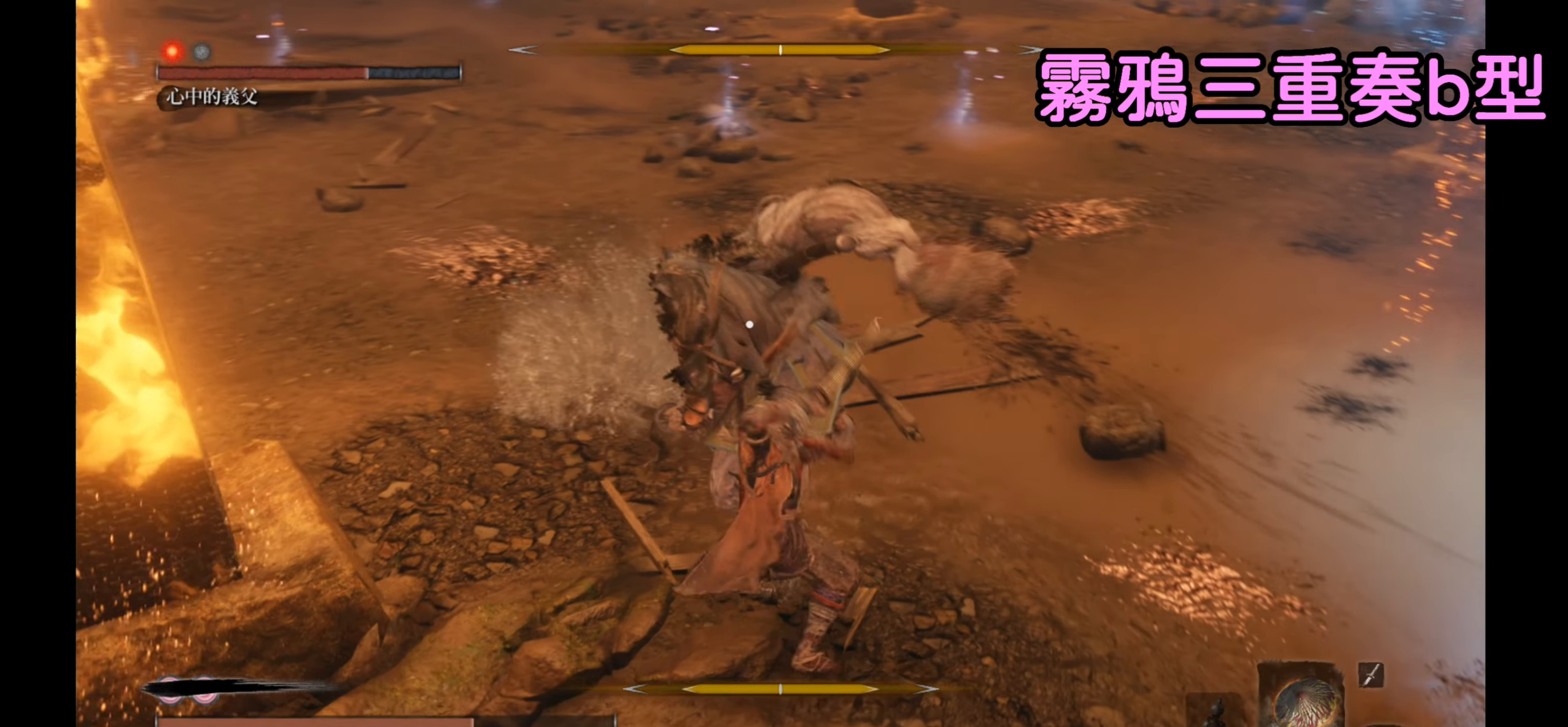
{"buttons": [], "left_stick": "center", "right_stick": "center", "events": []}
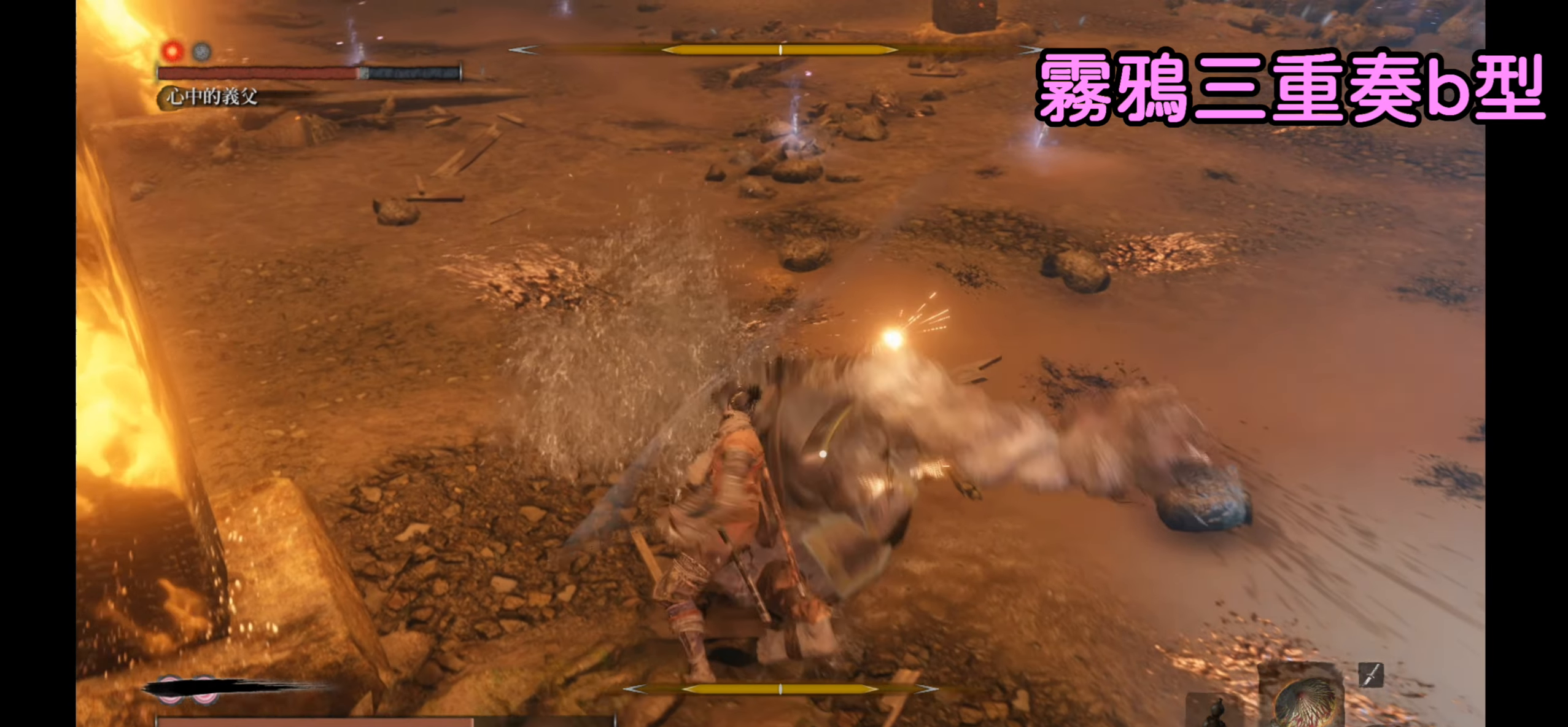
{"buttons": [], "left_stick": "center", "right_stick": "center", "events": [[67, "R1", "down"], [333, "R1", "up"]]}
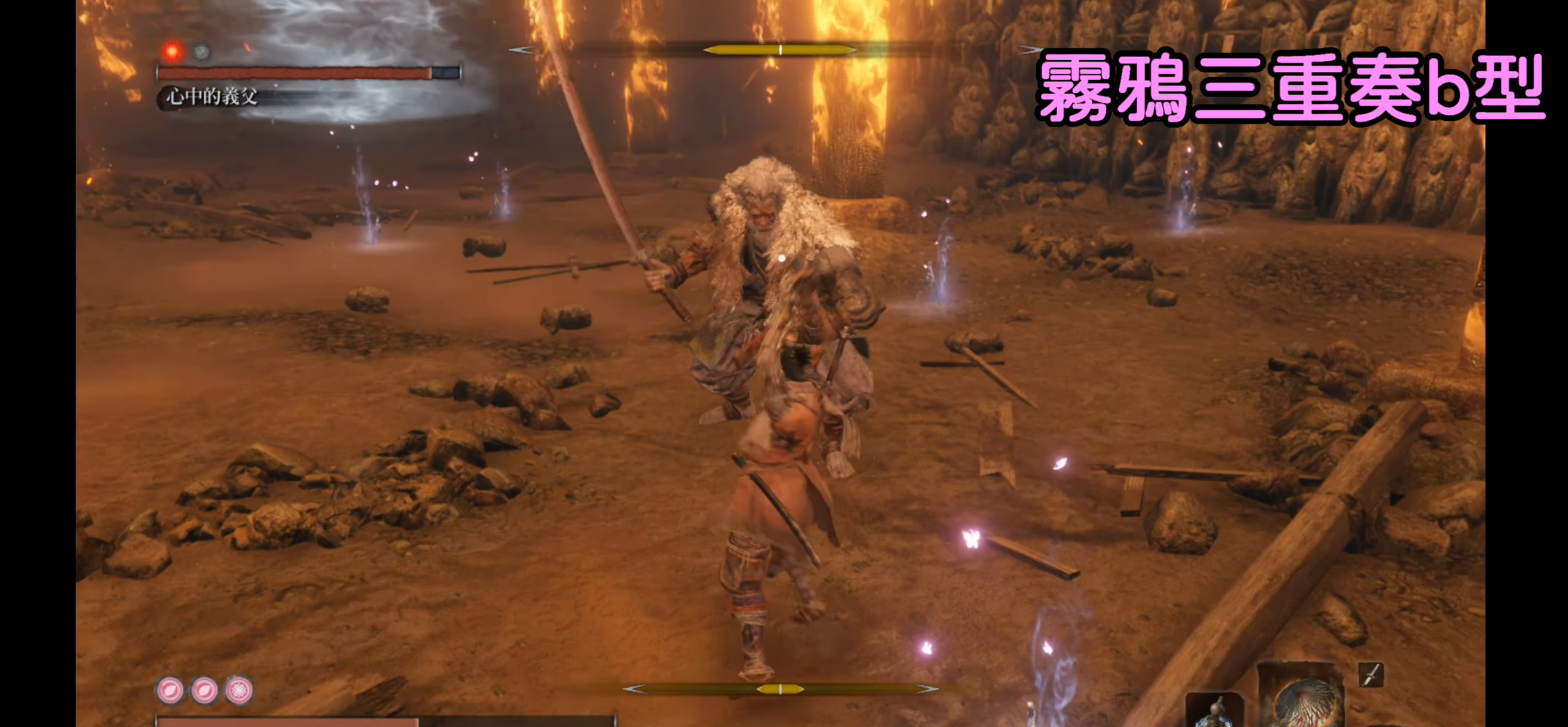
{"buttons": ["R1"], "left_stick": "center", "right_stick": "center", "events": [[333, "R1", "down"]]}
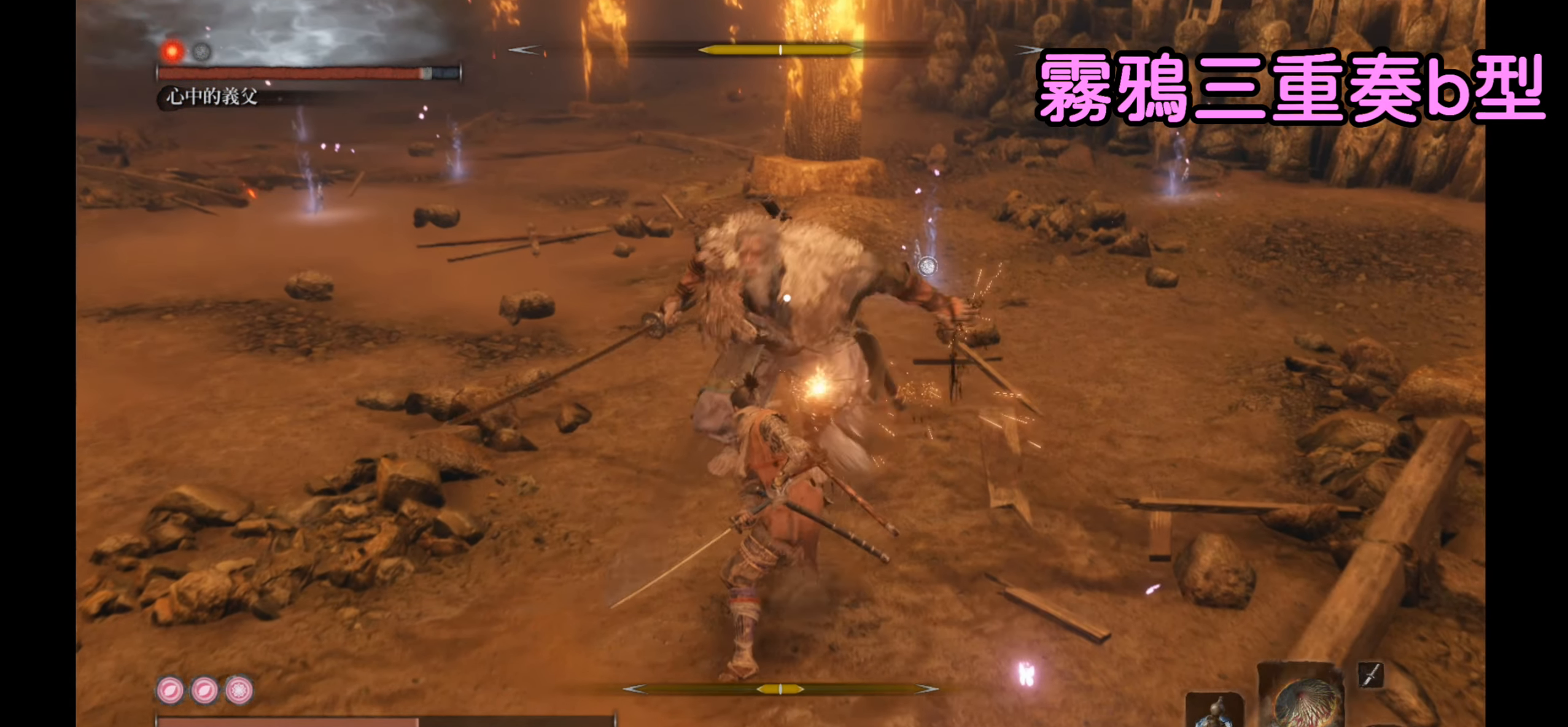
{"buttons": [], "left_stick": "center", "right_stick": "center", "events": [[300, "R1", "up"]]}
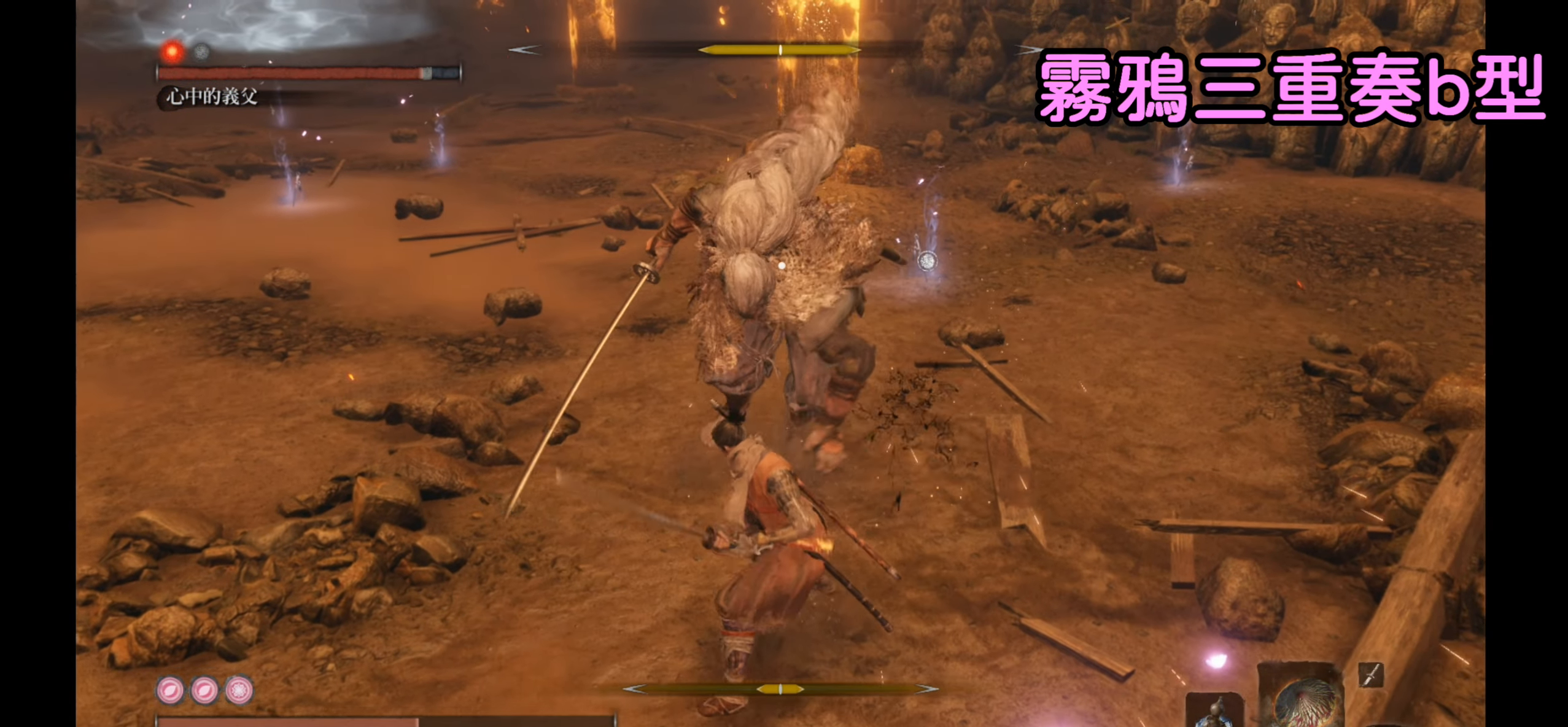
{"buttons": [], "left_stick": "center", "right_stick": "center", "events": []}